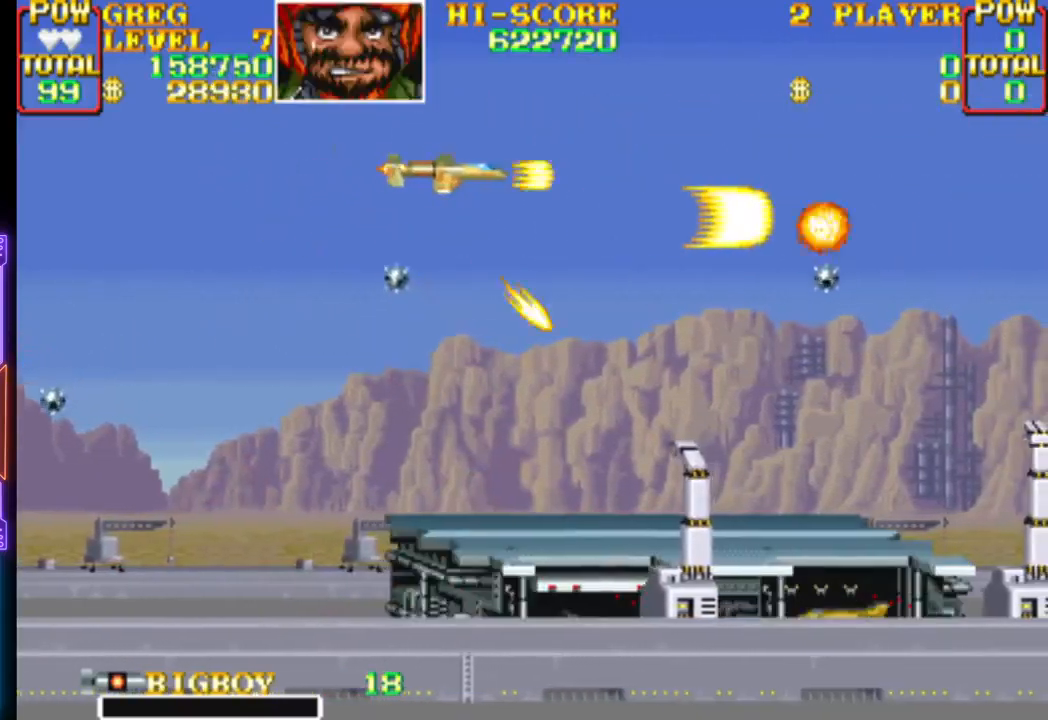
Gameplay with a controller (PlayStation layout); each line is a JSON object with the inputs held at the frame after it. "events" lists button and stick changes between this image and that frame as [ms after this image, input, new state], when the widget could be followed in between. Not read: left_stick right_stick.
{"buttons": ["DPAD_DOWN", "DPAD_LEFT"], "events": [[33, "CROSS", "up"], [117, "CIRCLE", "down"], [117, "CROSS", "down"], [150, "DPAD_DOWN", "down"], [217, "DPAD_DOWN", "up"], [217, "DPAD_RIGHT", "up"], [267, "CIRCLE", "up"], [283, "DPAD_LEFT", "down"], [300, "CROSS", "up"], [317, "DPAD_LEFT", "up"], [350, "CROSS", "down"], [367, "DPAD_DOWN", "down"], [450, "DPAD_LEFT", "down"], [467, "CROSS", "up"]]}
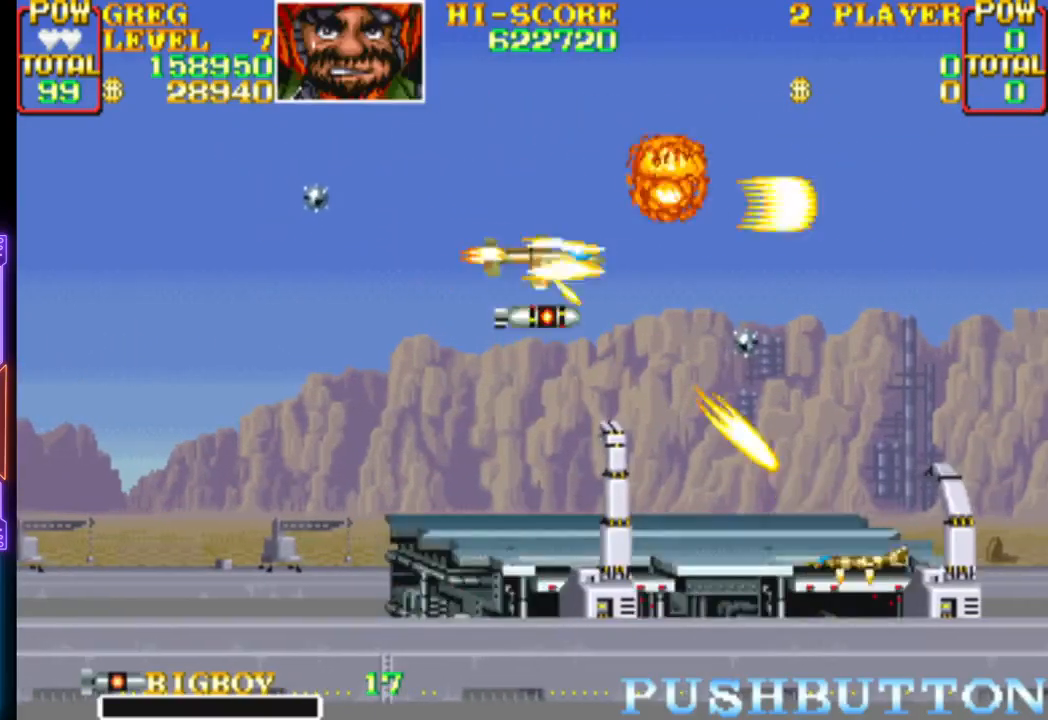
{"buttons": ["CROSS"], "events": [[17, "CROSS", "down"], [117, "DPAD_LEFT", "up"], [150, "CROSS", "up"], [167, "DPAD_DOWN", "up"], [200, "CROSS", "down"], [283, "DPAD_LEFT", "down"], [283, "DPAD_UP", "down"], [400, "CROSS", "up"], [417, "CROSS", "down"], [450, "DPAD_LEFT", "up"], [450, "DPAD_UP", "up"]]}
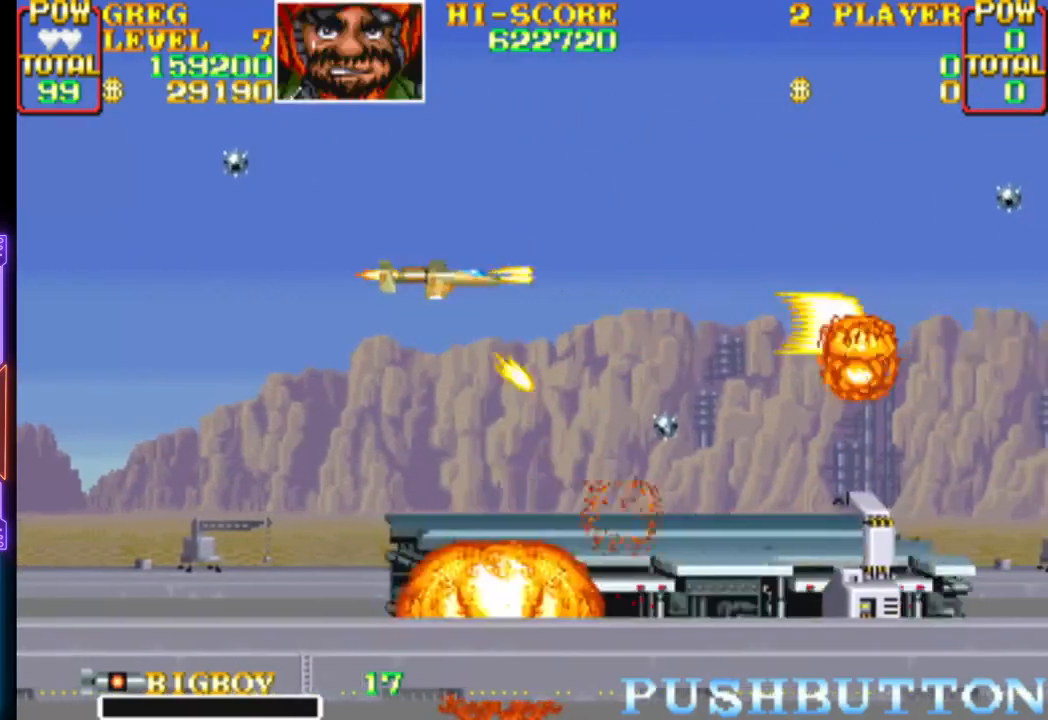
{"buttons": ["CROSS", "CIRCLE", "DPAD_DOWN", "DPAD_LEFT"], "events": [[67, "CROSS", "up"], [83, "DPAD_RIGHT", "down"], [117, "CROSS", "down"], [383, "DPAD_DOWN", "down"], [400, "DPAD_LEFT", "down"], [400, "DPAD_UP", "down"], [417, "DPAD_RIGHT", "up"], [417, "DPAD_UP", "up"], [500, "CIRCLE", "down"]]}
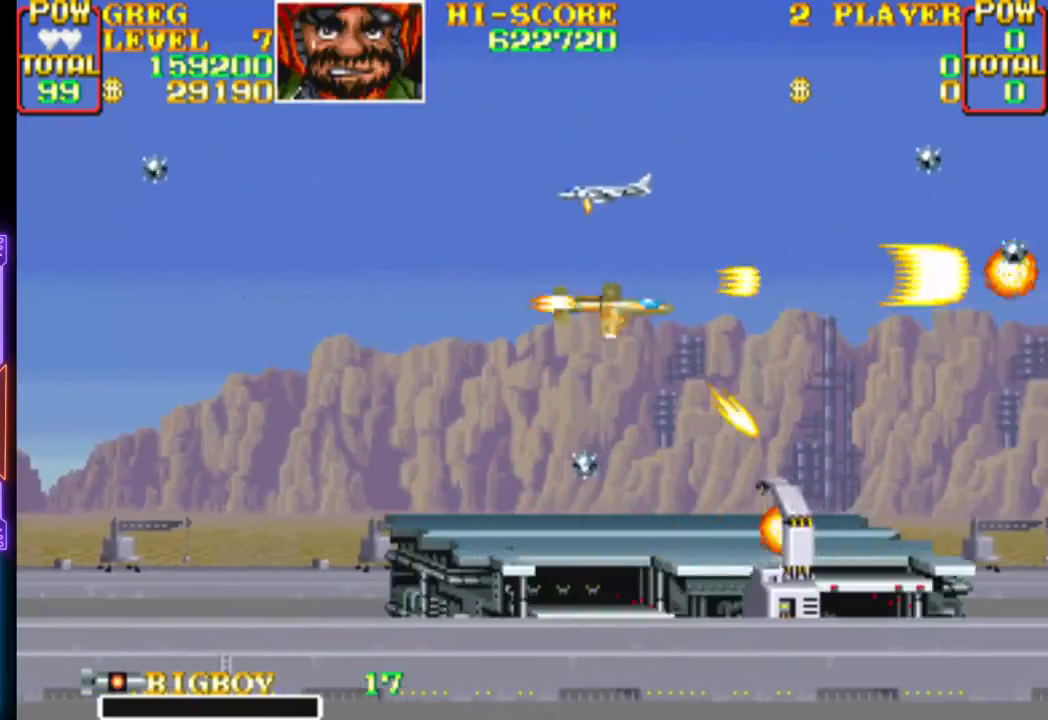
{"buttons": ["CROSS", "DPAD_LEFT"], "events": [[83, "DPAD_DOWN", "up"], [117, "DPAD_UP", "down"], [150, "CIRCLE", "up"], [150, "CROSS", "up"], [200, "CROSS", "down"], [200, "DPAD_UP", "up"], [333, "CROSS", "up"], [383, "CROSS", "down"]]}
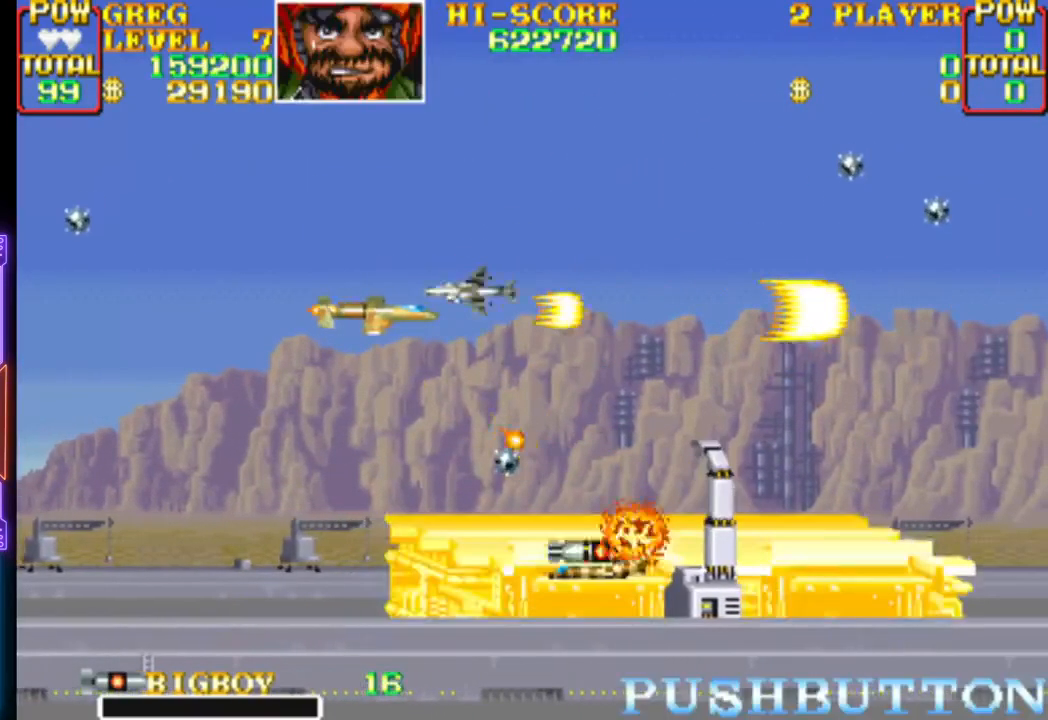
{"buttons": ["CROSS", "DPAD_UP", "DPAD_RIGHT"], "events": [[33, "CROSS", "up"], [67, "CROSS", "down"], [217, "CROSS", "up"], [250, "CROSS", "down"], [283, "DPAD_LEFT", "up"], [283, "DPAD_UP", "down"], [300, "DPAD_RIGHT", "down"]]}
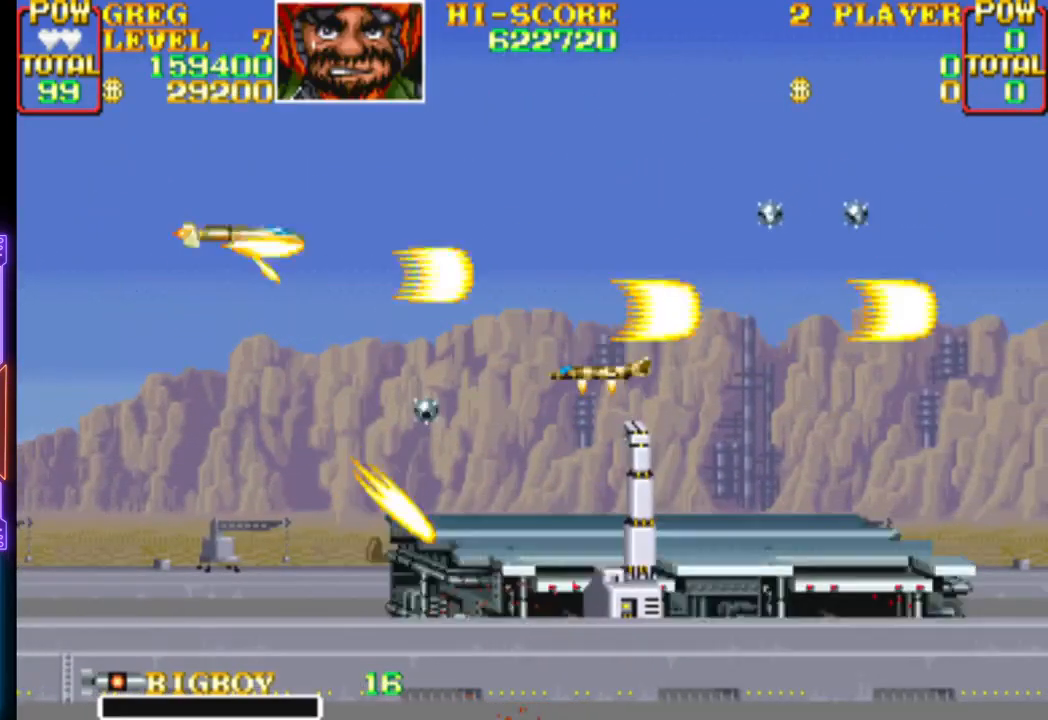
{"buttons": ["CROSS", "DPAD_DOWN", "DPAD_LEFT"]}
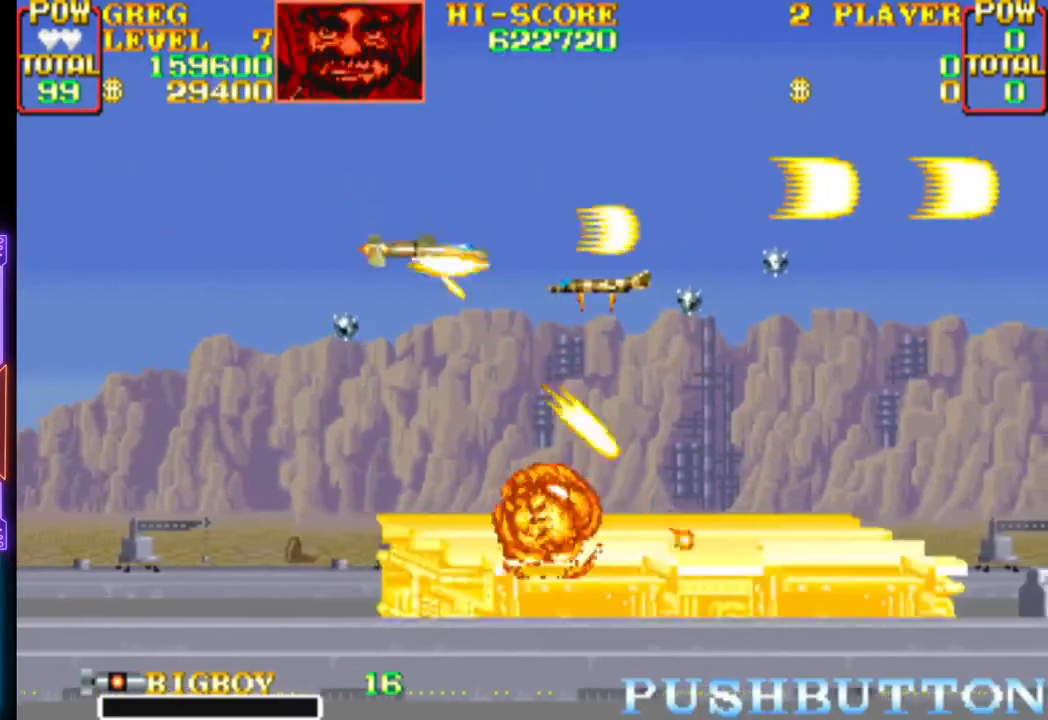
{"buttons": ["CROSS", "DPAD_RIGHT"], "events": [[50, "DPAD_DOWN", "up"], [50, "DPAD_LEFT", "up"], [83, "DPAD_UP", "down"], [233, "CROSS", "up"], [283, "CROSS", "down"], [283, "DPAD_RIGHT", "down"], [417, "DPAD_UP", "up"], [450, "DPAD_DOWN", "down"], [467, "DPAD_DOWN", "up"]]}
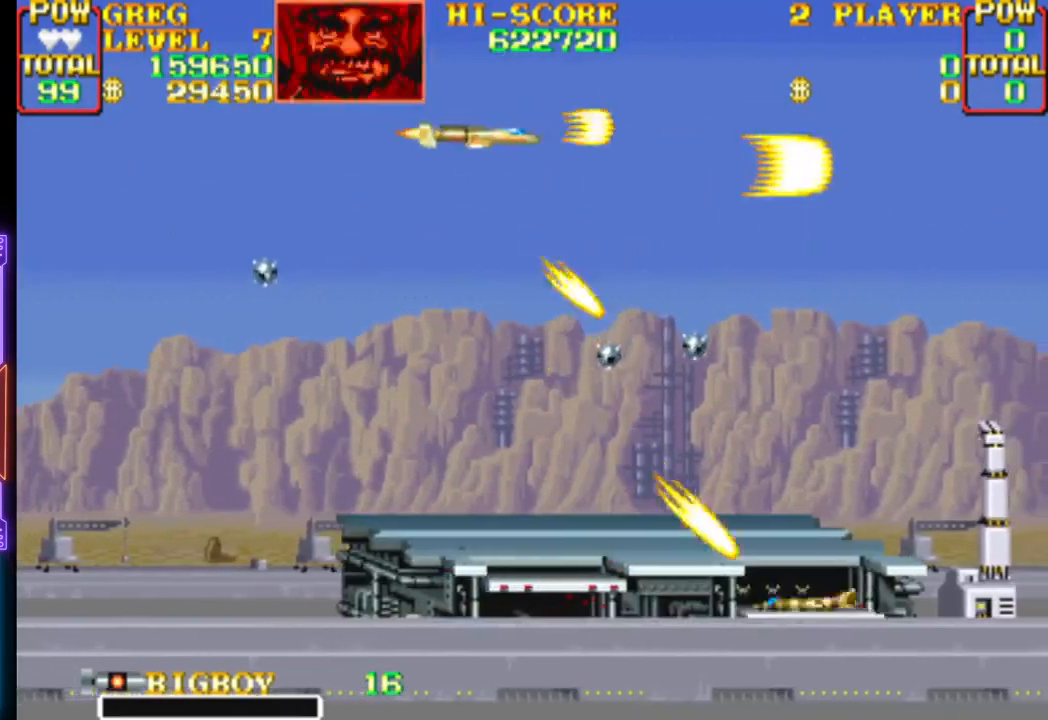
{"buttons": ["CROSS", "DPAD_LEFT"], "events": [[83, "DPAD_DOWN", "down"], [167, "DPAD_RIGHT", "up"], [183, "CIRCLE", "down"], [217, "DPAD_LEFT", "down"], [250, "DPAD_DOWN", "up"], [367, "CIRCLE", "up"], [367, "CROSS", "up"], [433, "CROSS", "down"]]}
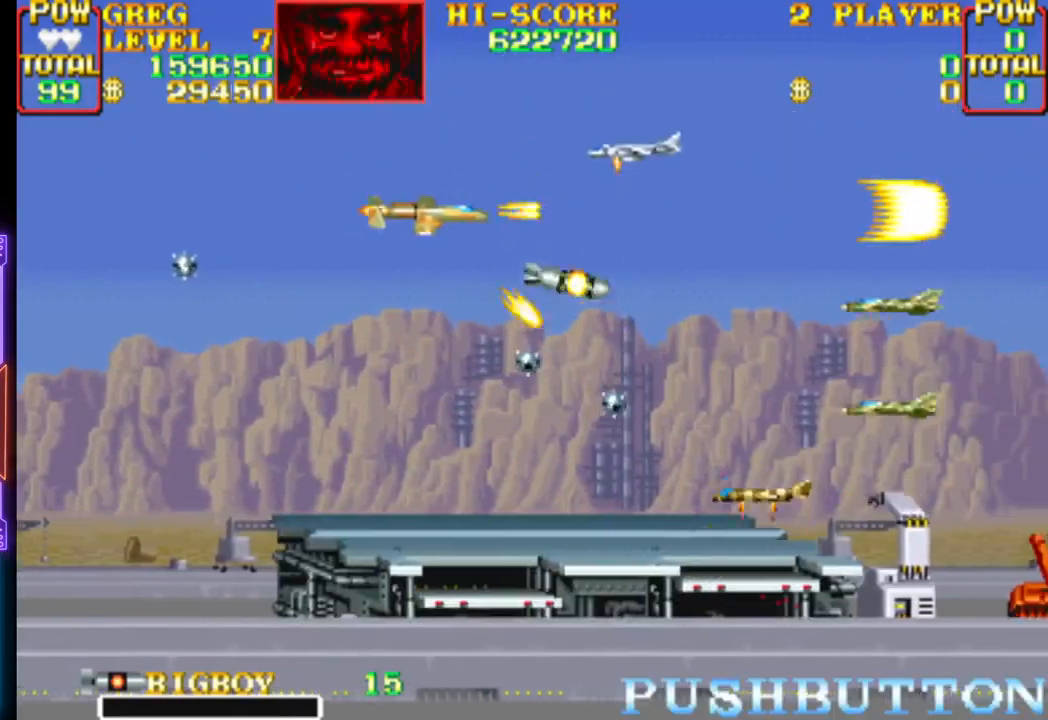
{"buttons": ["CROSS", "DPAD_DOWN"], "events": [[33, "CROSS", "up"], [50, "DPAD_DOWN", "down"], [100, "CROSS", "down"], [100, "DPAD_LEFT", "up"], [183, "DPAD_LEFT", "down"], [217, "DPAD_DOWN", "up"], [217, "DPAD_LEFT", "up"], [250, "CROSS", "up"], [283, "CROSS", "down"], [367, "DPAD_UP", "down"], [417, "DPAD_LEFT", "down"], [433, "CROSS", "up"], [467, "DPAD_UP", "up"], [483, "CROSS", "down"], [483, "DPAD_DOWN", "down"], [483, "DPAD_LEFT", "up"]]}
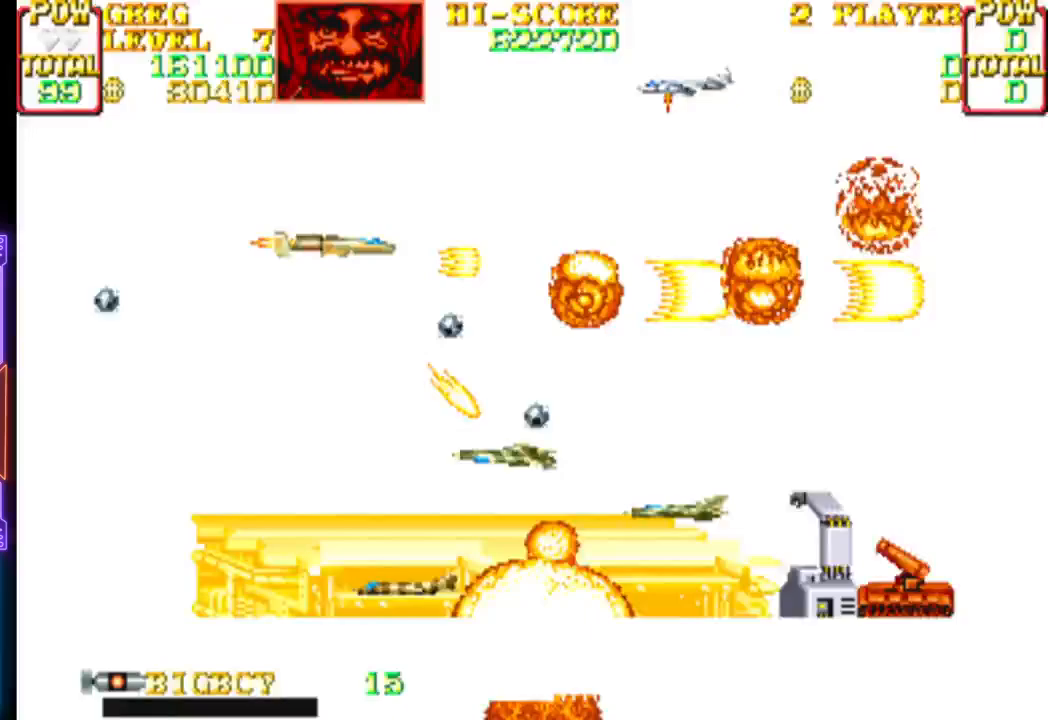
{"buttons": ["CROSS", "DPAD_DOWN"], "events": [[33, "DPAD_LEFT", "down"], [133, "DPAD_DOWN", "up"], [133, "DPAD_UP", "down"], [350, "DPAD_UP", "up"], [367, "DPAD_DOWN", "down"], [400, "DPAD_LEFT", "up"], [417, "DPAD_LEFT", "down"], [500, "DPAD_LEFT", "up"]]}
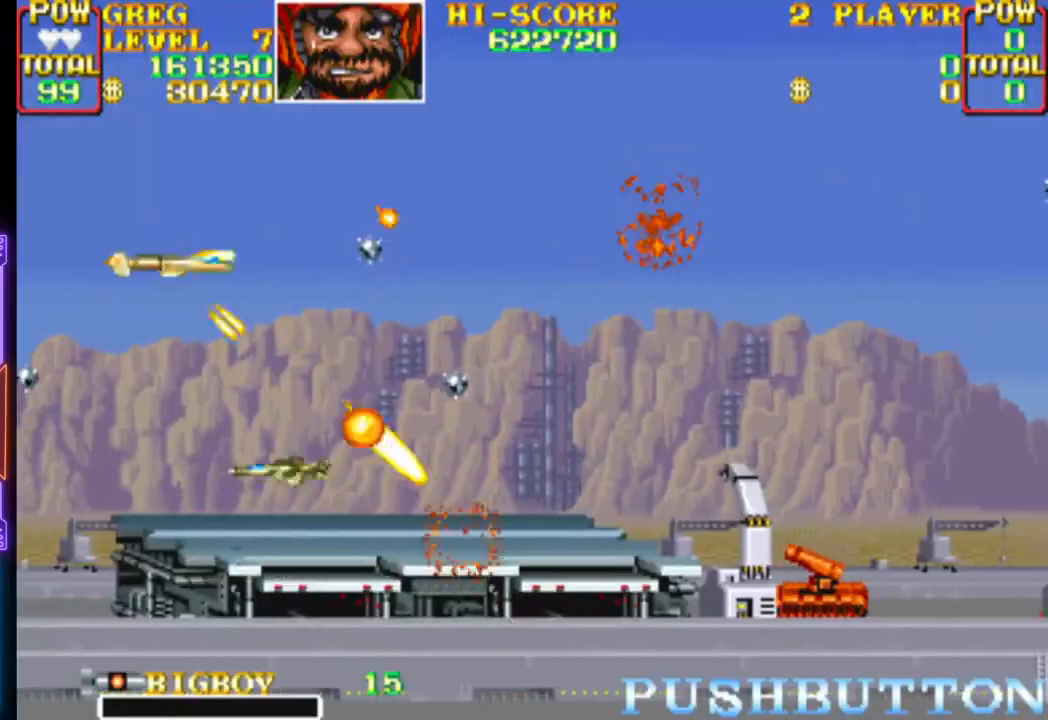
{"buttons": ["CROSS", "DPAD_RIGHT"]}
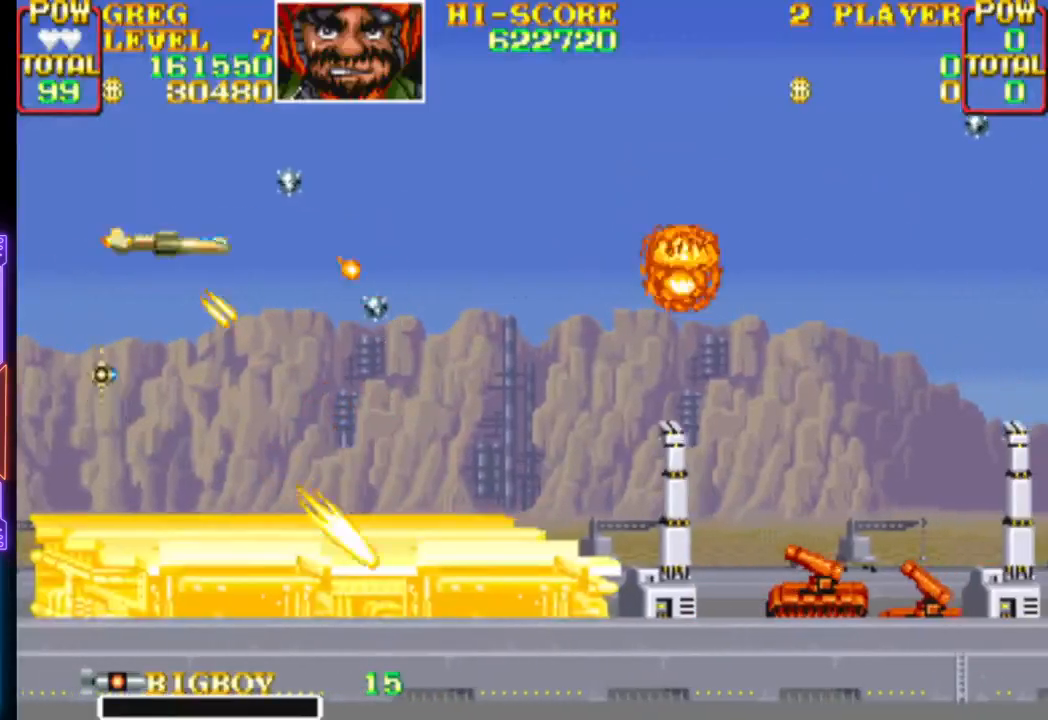
{"buttons": ["CROSS", "DPAD_UP", "DPAD_RIGHT"], "events": [[33, "DPAD_UP", "down"], [117, "DPAD_UP", "up"], [233, "CIRCLE", "down"], [250, "DPAD_UP", "down"], [417, "CIRCLE", "up"], [433, "CROSS", "up"], [483, "CROSS", "down"]]}
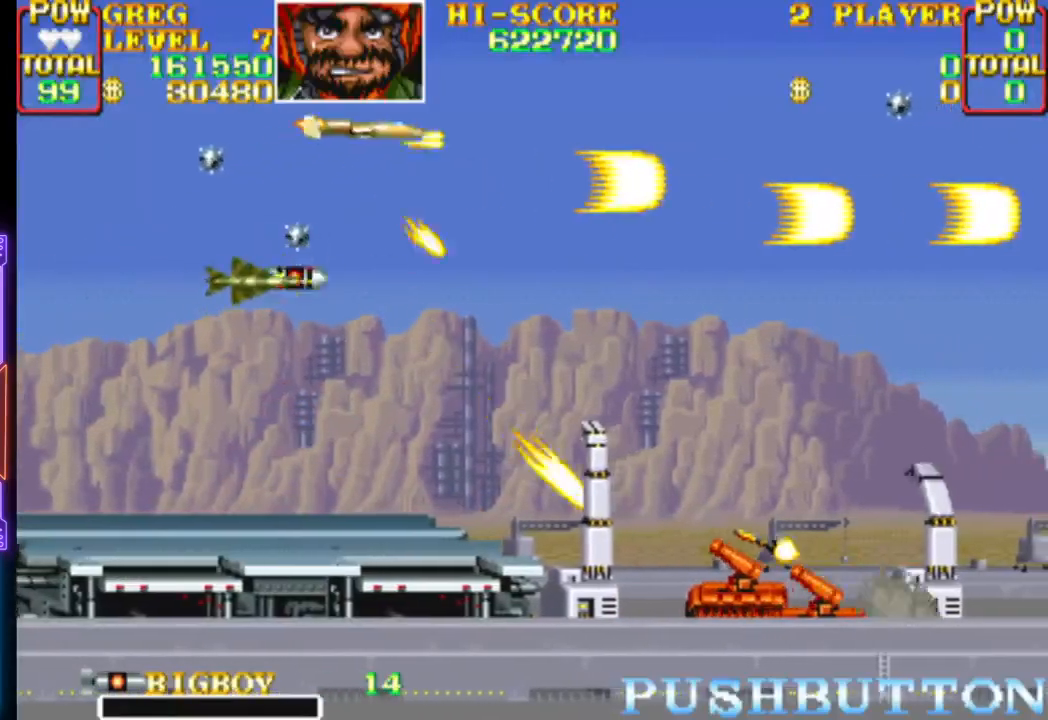
{"buttons": ["CROSS", "DPAD_LEFT"]}
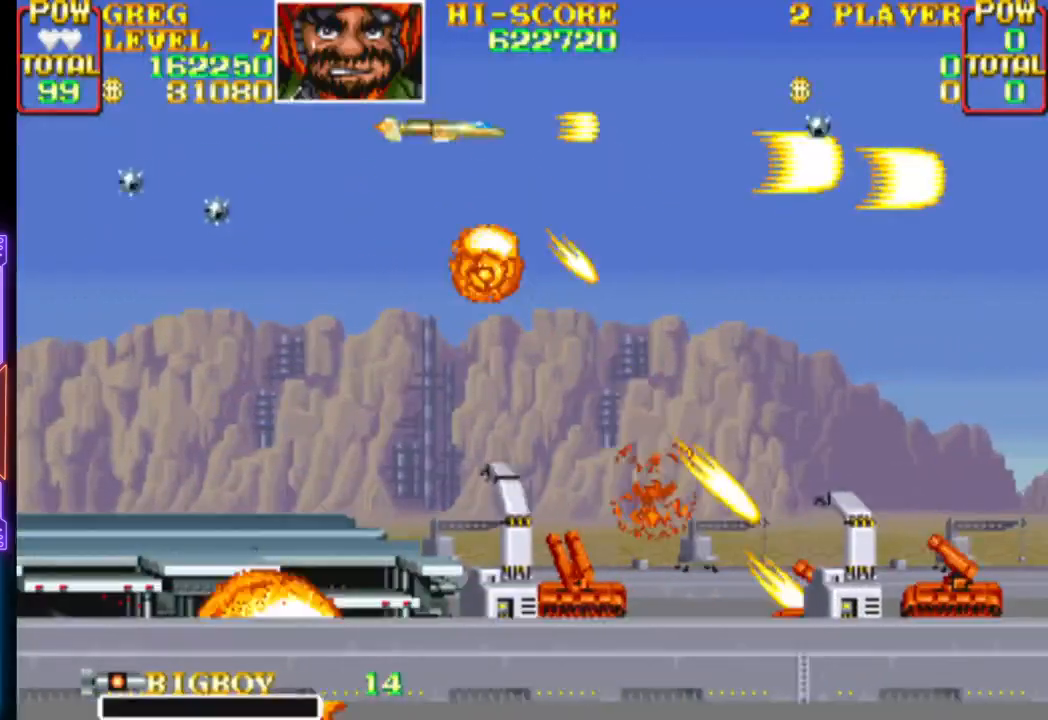
{"buttons": ["CROSS", "DPAD_DOWN"], "events": [[83, "DPAD_DOWN", "down"], [83, "DPAD_LEFT", "up"], [100, "DPAD_DOWN", "up"], [133, "CROSS", "up"], [150, "DPAD_DOWN", "down"], [167, "CROSS", "down"], [217, "DPAD_LEFT", "down"], [450, "CROSS", "up"], [450, "DPAD_LEFT", "up"], [483, "CROSS", "down"]]}
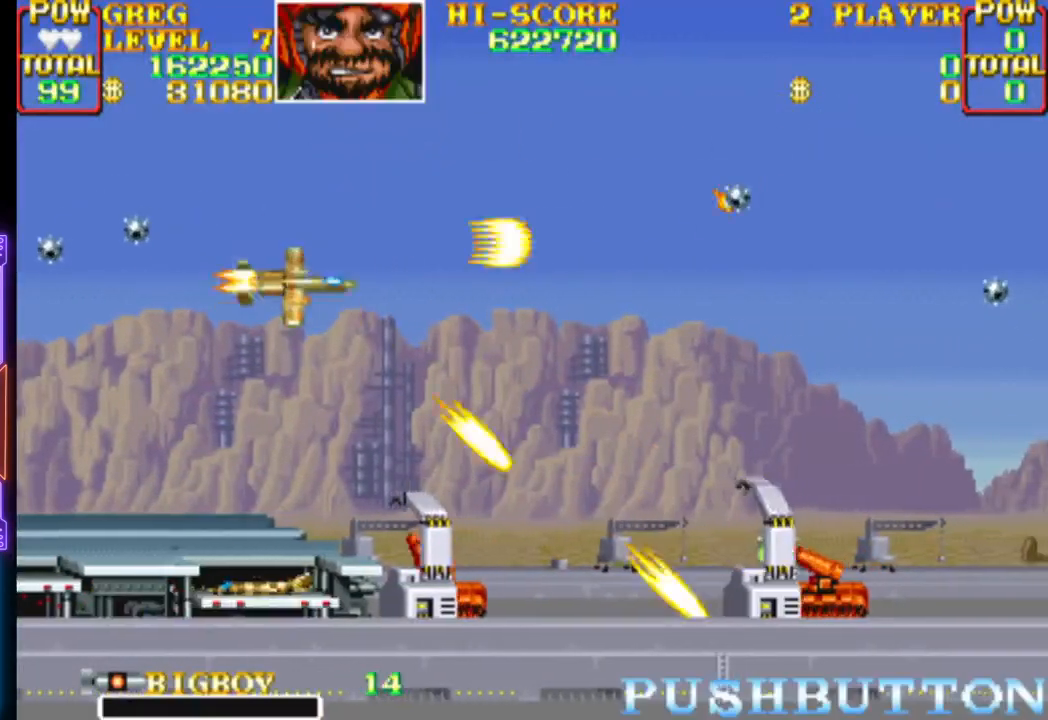
{"buttons": ["CROSS", "DPAD_UP"], "events": [[100, "DPAD_LEFT", "down"], [317, "CROSS", "up"], [317, "DPAD_LEFT", "up"], [317, "DPAD_RIGHT", "down"], [333, "DPAD_DOWN", "up"], [350, "CROSS", "down"], [350, "DPAD_UP", "down"], [500, "DPAD_RIGHT", "up"]]}
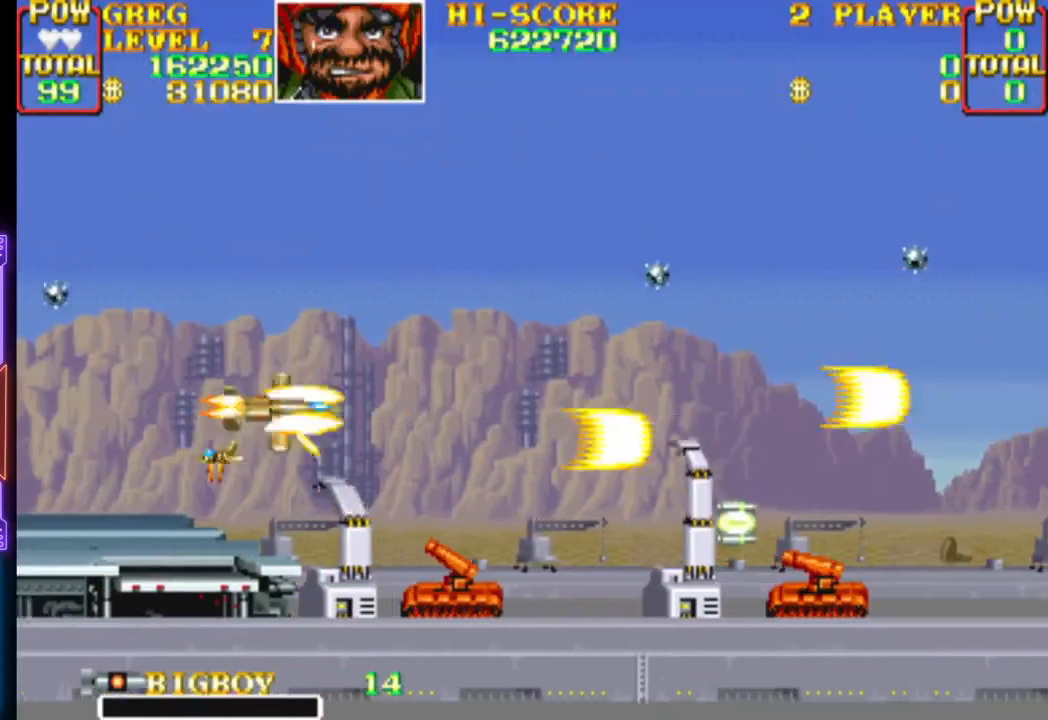
{"buttons": ["CROSS", "DPAD_DOWN", "DPAD_LEFT"]}